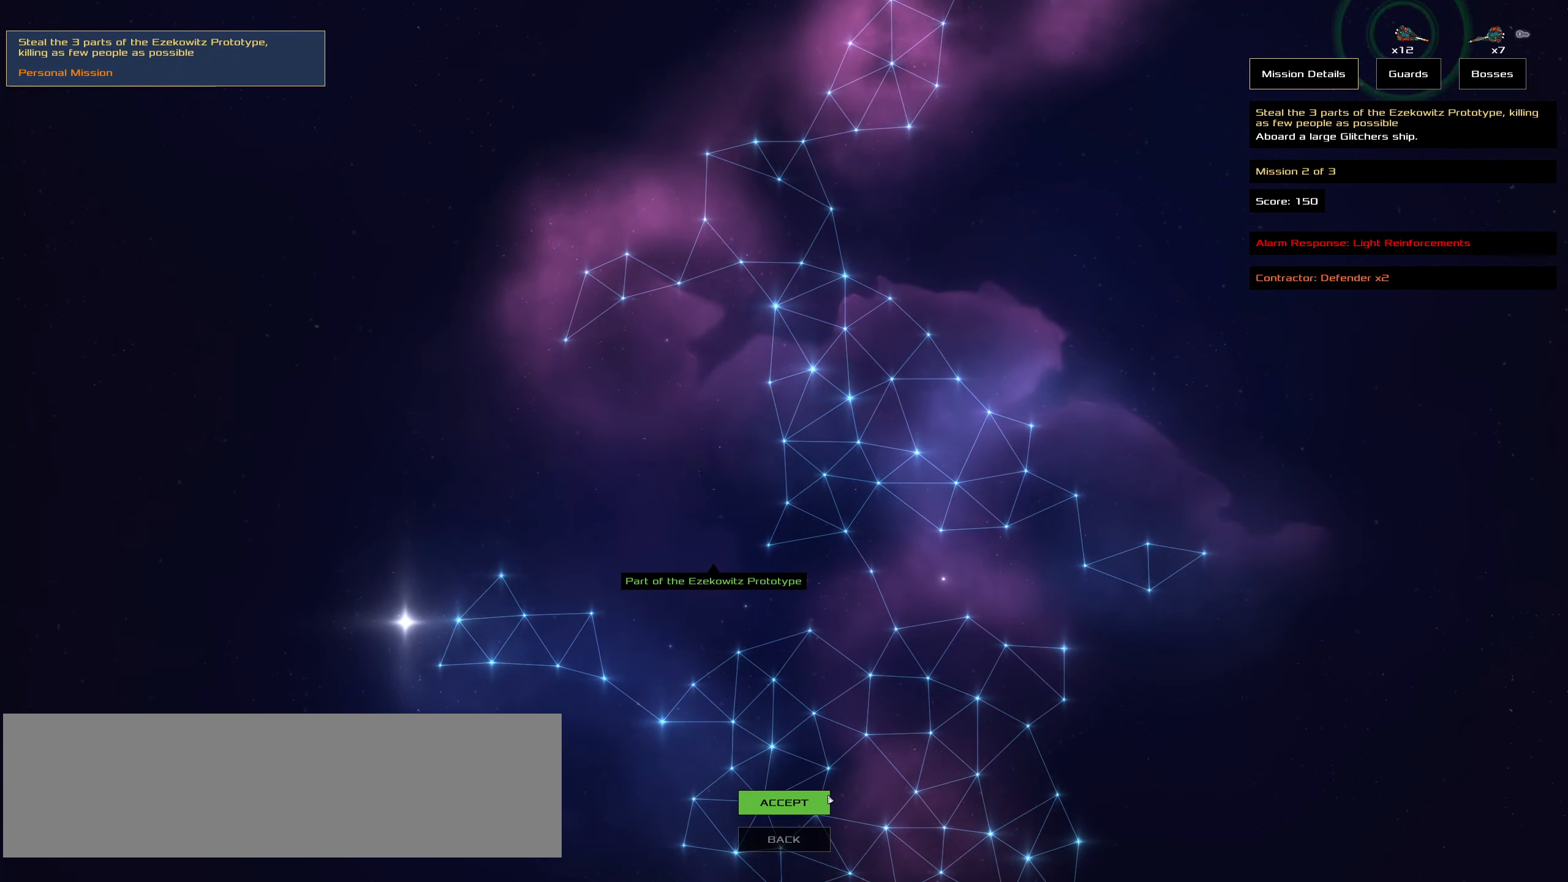
Gameplay with keyboard and mouse; each line is a JSON object with the keys and mouse buttons held at the frame after it. "events" lists presses ("down") and releases ("up") of ".", "/", "0", "1", "2", "3", "4", "5", "6", "7", "8", "9", "a", "alt_l", "alt_r", "b", "backslash", "backspace", "c", "caps_lock", "comma", "ctrl_l", "ctrl_r", "d", "down", "e", "equals", "f", "g", "h", "i", "j", "k", "l", "lbracket", "left", "m", "minus", "n", "o", "p", "q", "quote", "r", "rbracket", "return", "right", "s", "semicolon", "shift_l", "shift_r", "space", "super", "t", "tab", "tilde", "u", "up", "v", "w", "x", "y", "z", "mouse_left", "mouse_wheel" and "mouse_right" between this image and that frame as [ms after this image, input, new state], when the widget could be followed in between. "mouse_left", "mouse_wheel", "mouse_right" = the "left", "wheel", "right" buttons of the "mouse" list. No other keys are recorded. "wheel" means that the mouse wheel is clicked or scrolled. Not read: mouse_move.
{"keys": ["space"], "mouse": [], "events": [[150, "mouse_left", "down"], [234, "mouse_left", "up"], [434, "space", "down"]]}
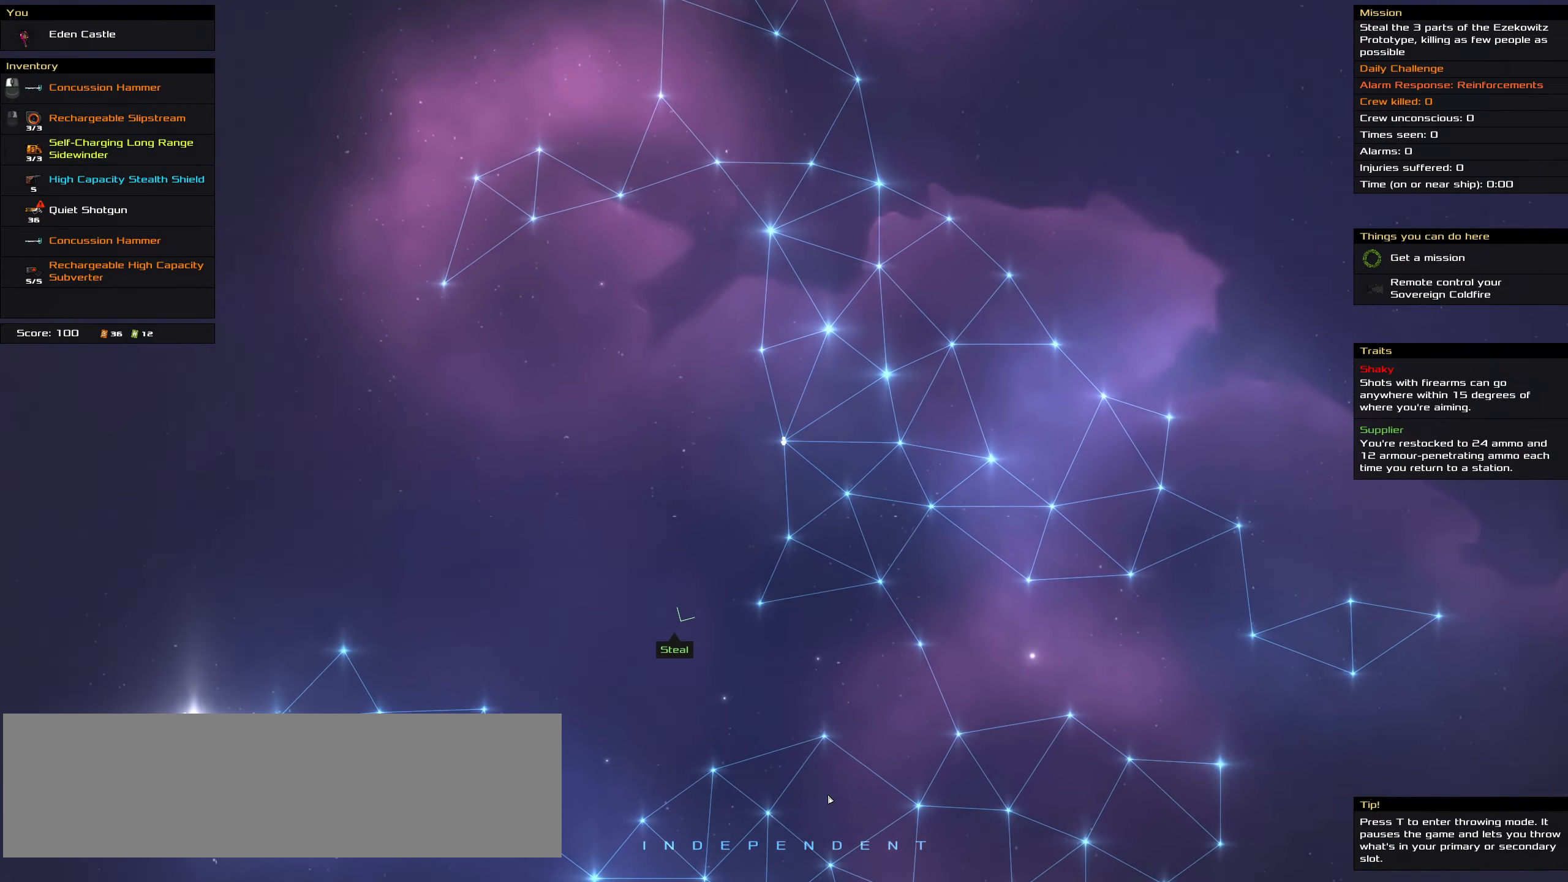
{"keys": [], "mouse": [], "events": [[17, "space", "up"]]}
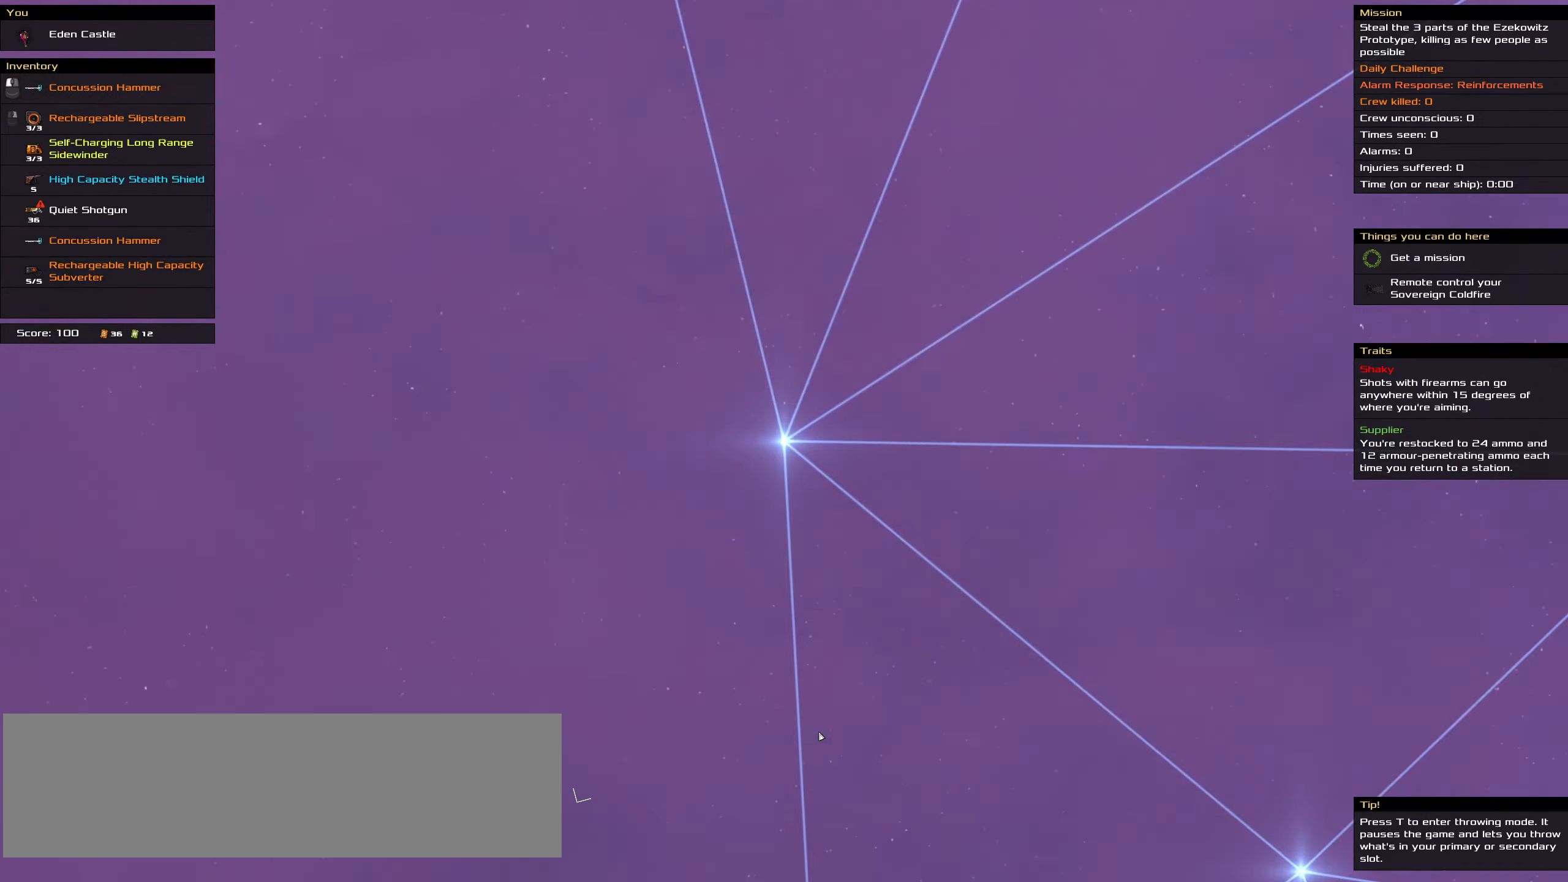
{"keys": [], "mouse": [], "events": []}
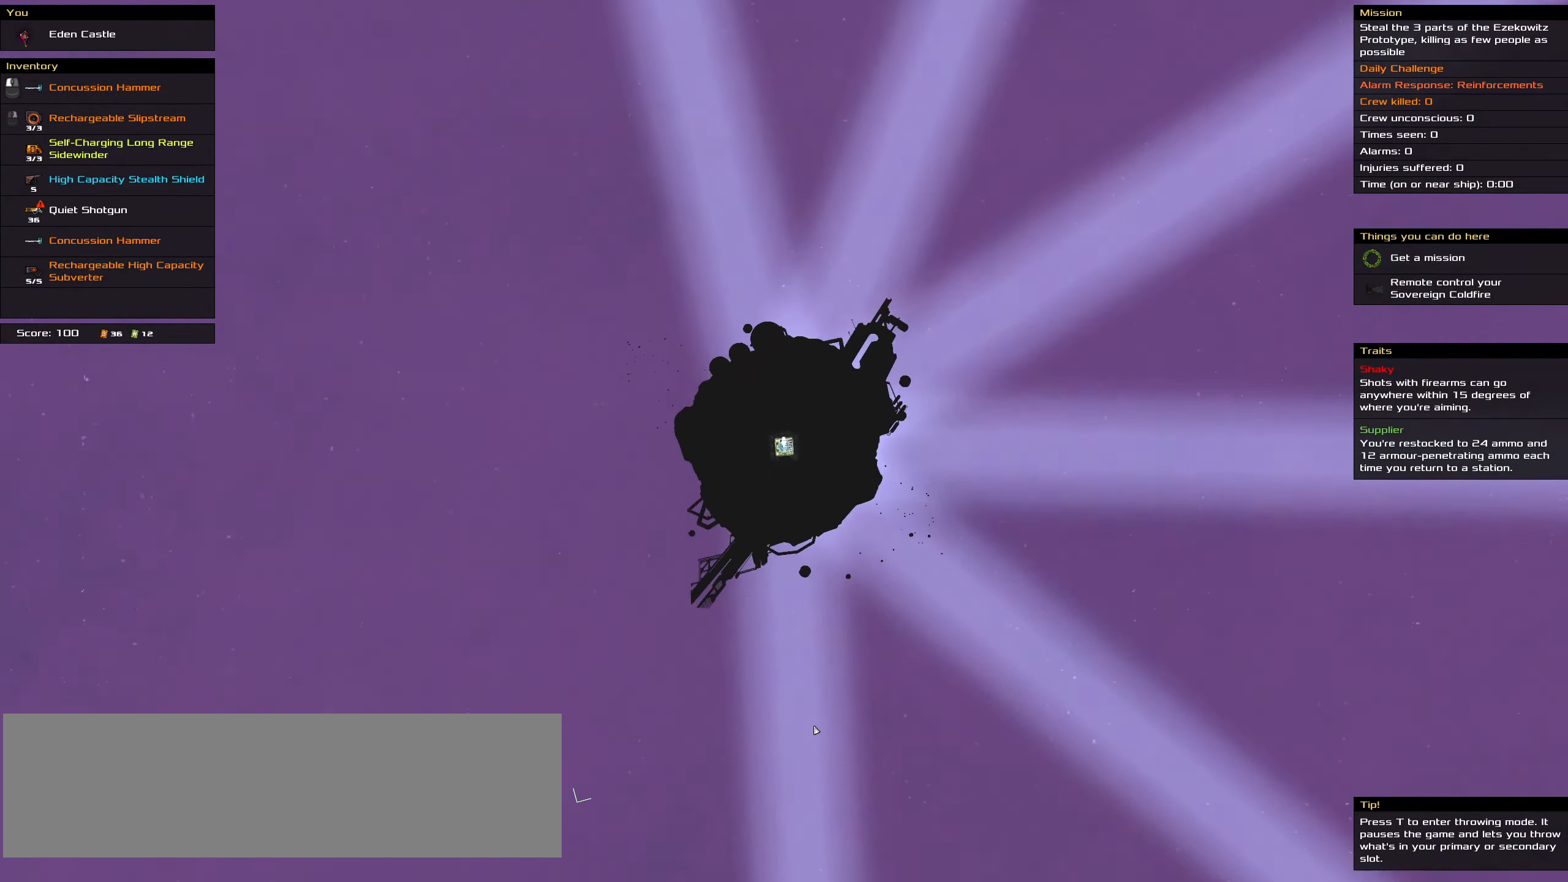
{"keys": [], "mouse": [], "events": []}
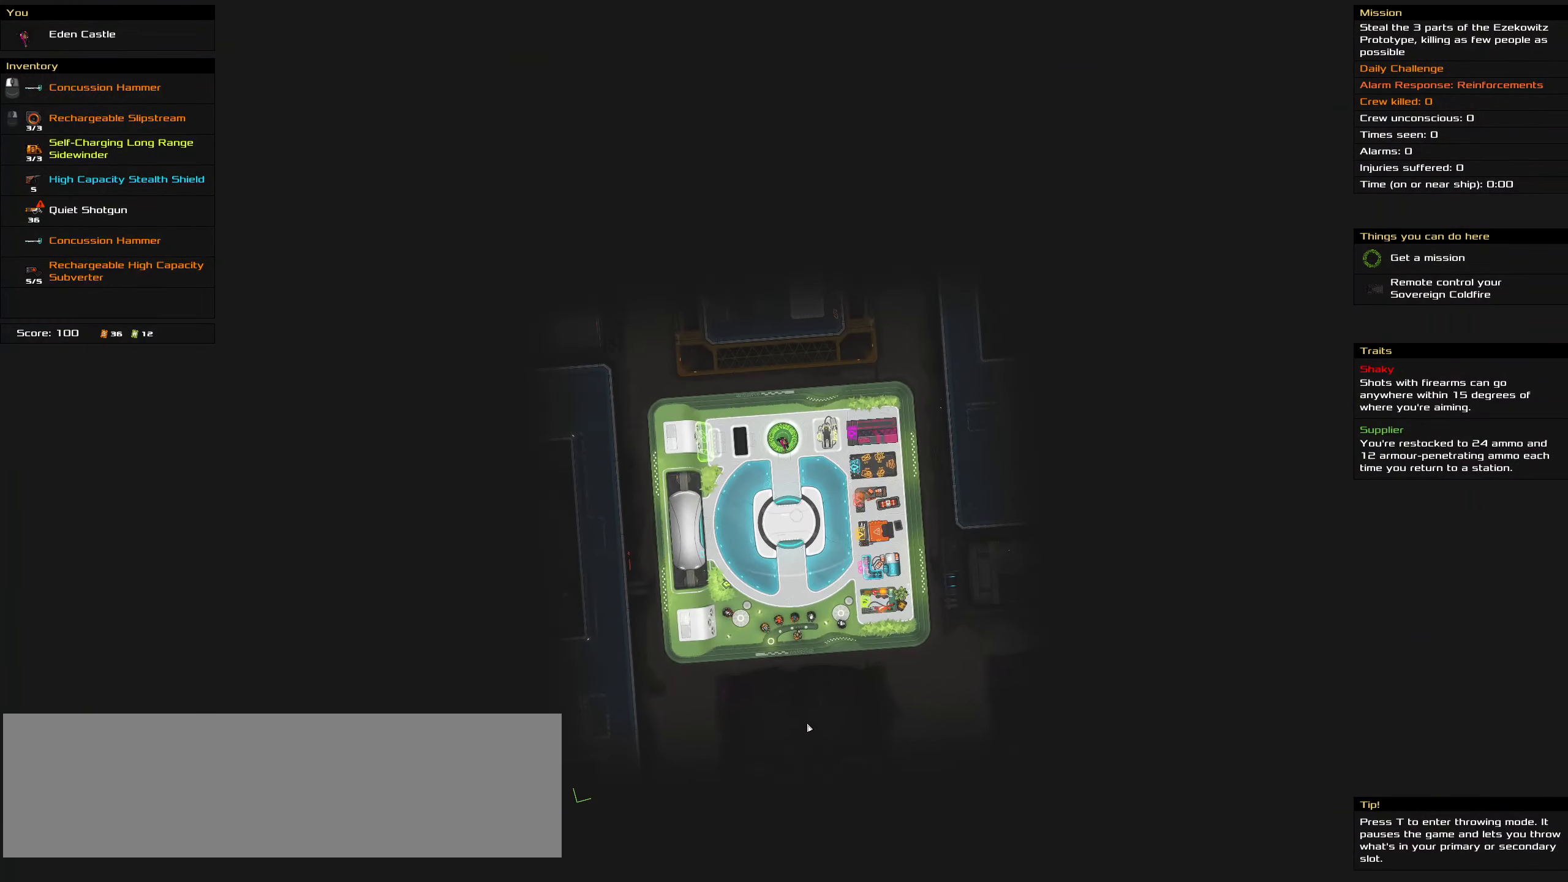
{"keys": ["a"], "mouse": [], "events": [[50, "space", "down"], [166, "space", "up"], [300, "a", "down"]]}
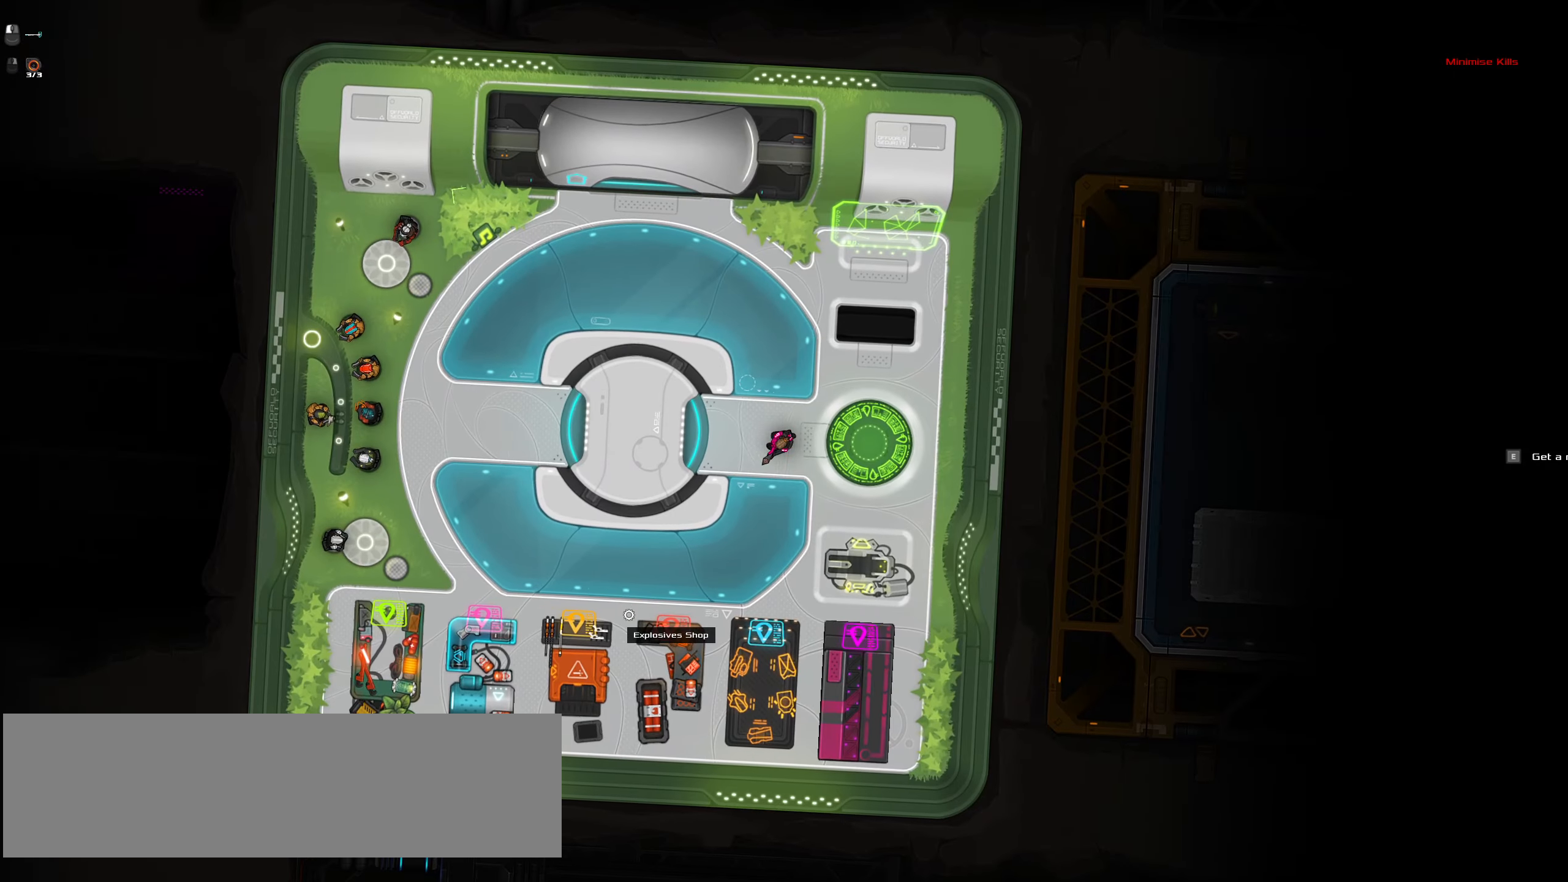
{"keys": [], "mouse": [], "events": [[266, "a", "up"], [416, "e", "down"], [500, "e", "up"]]}
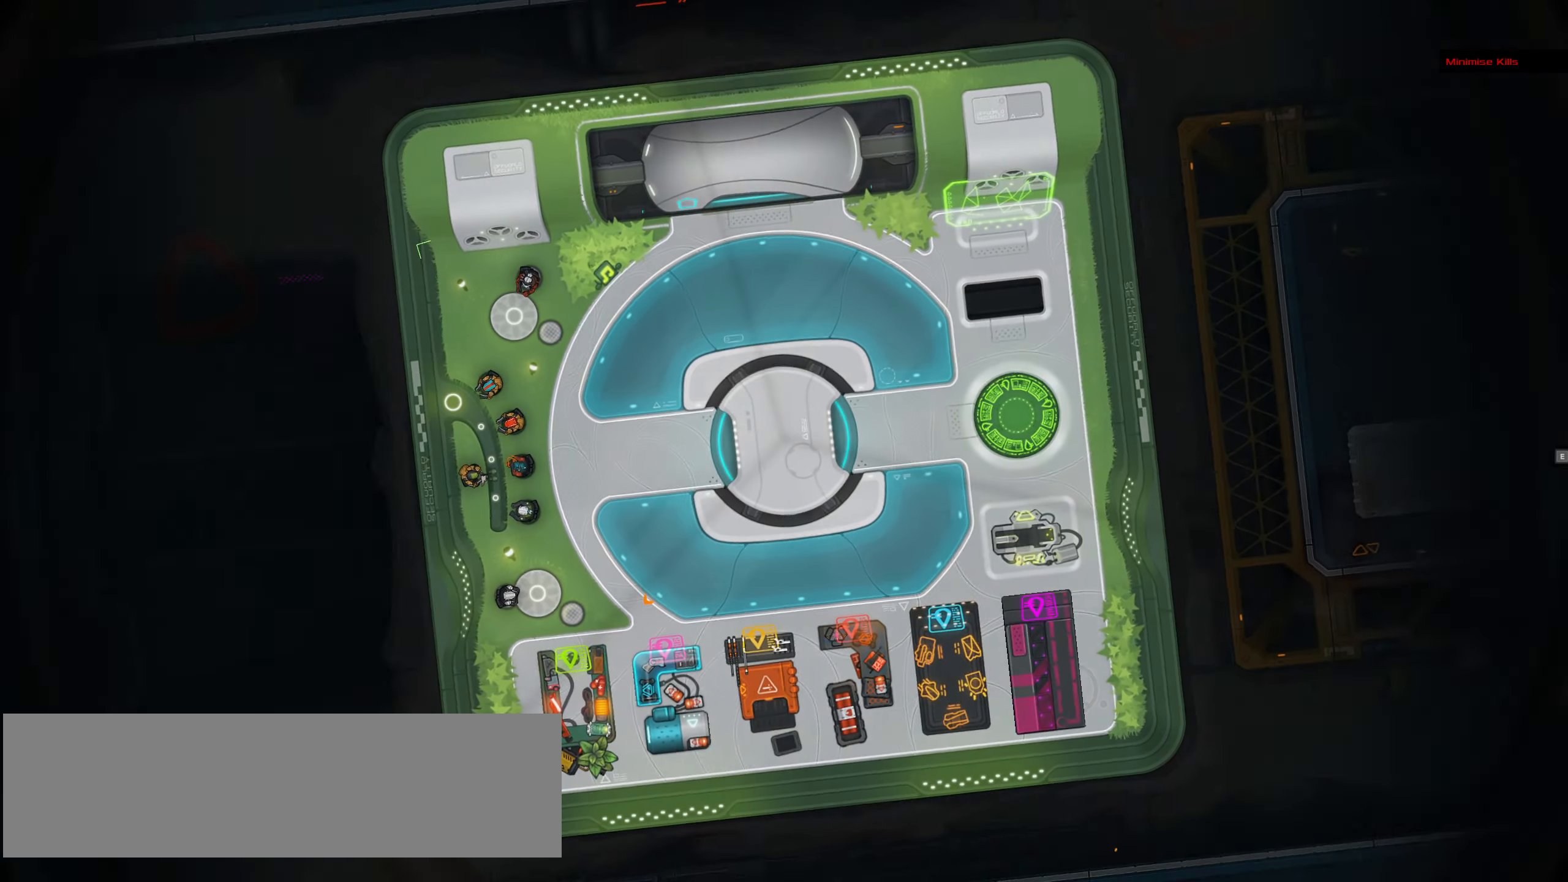
{"keys": [], "mouse": [], "events": [[200, "mouse_wheel", "down"], [383, "mouse_wheel", "up"]]}
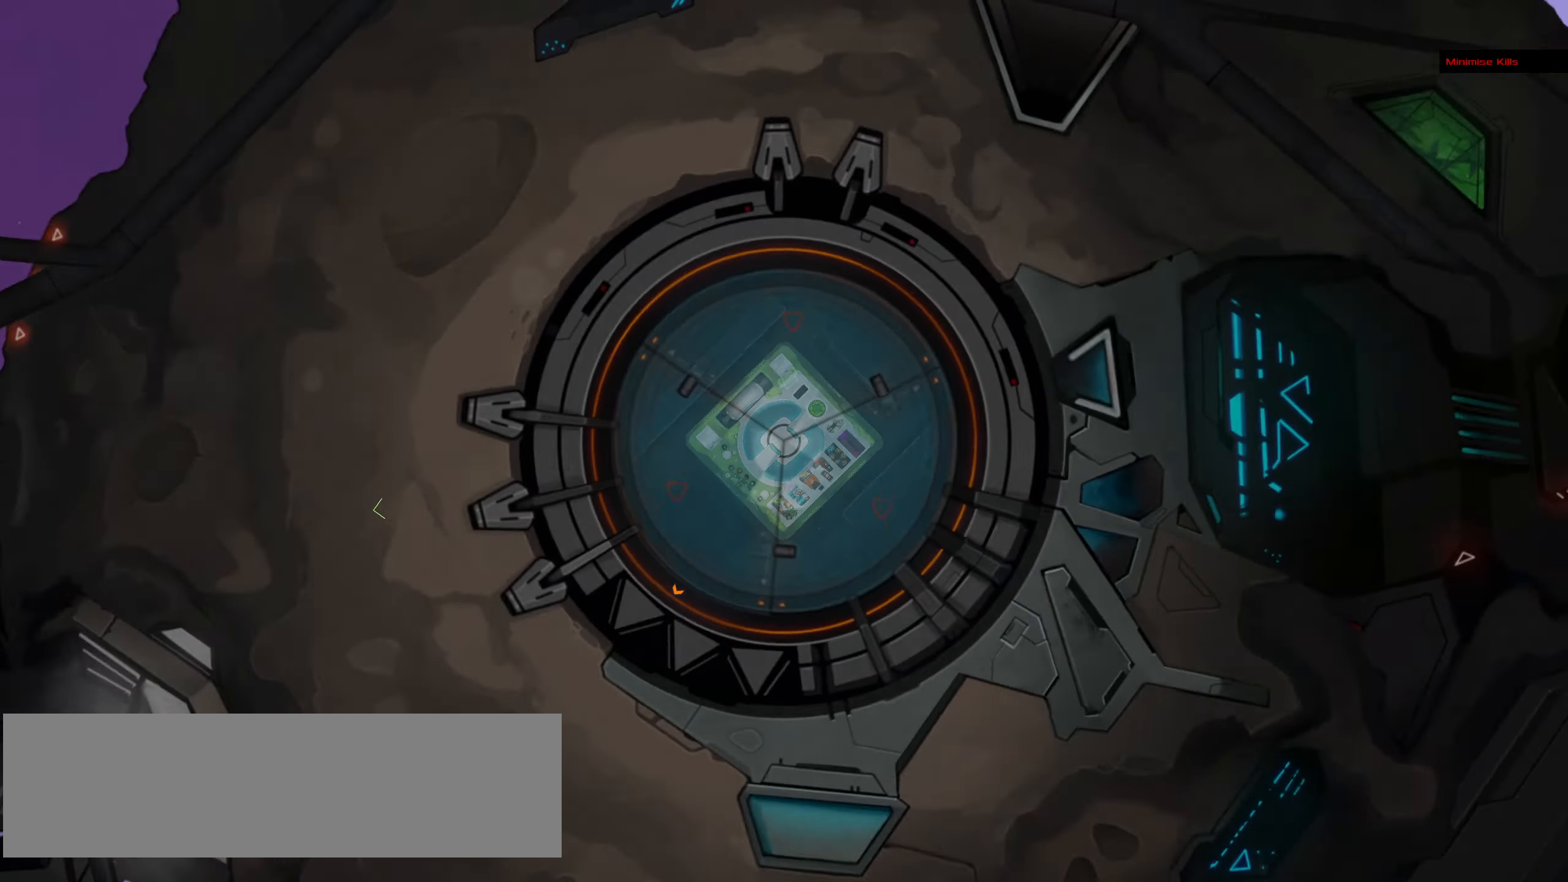
{"keys": [], "mouse": [], "events": [[200, "mouse_wheel", "down"], [400, "mouse_wheel", "up"]]}
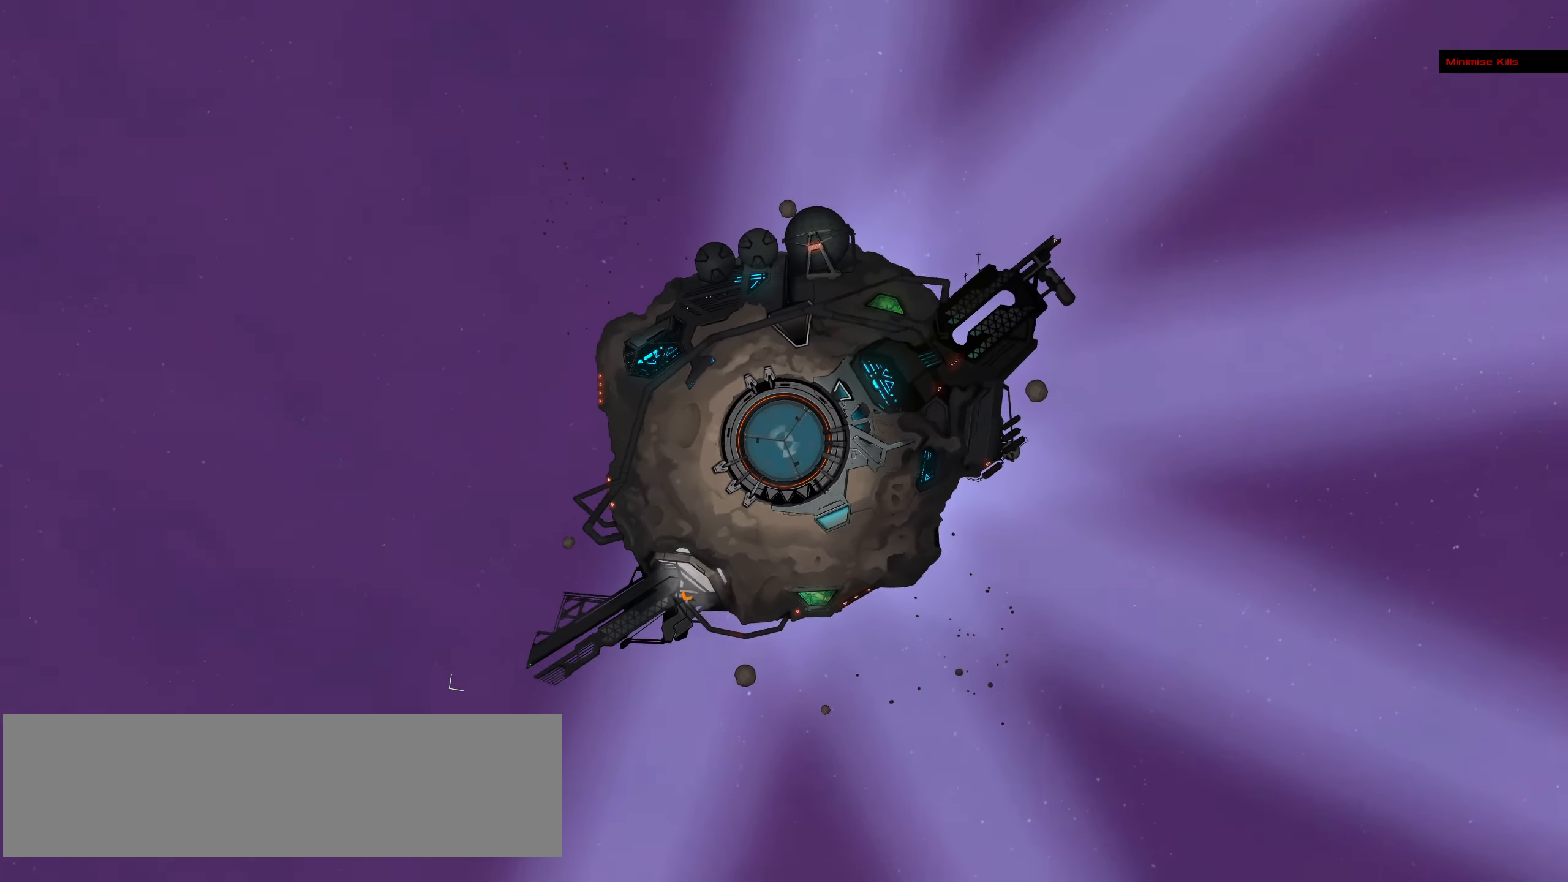
{"keys": [], "mouse": []}
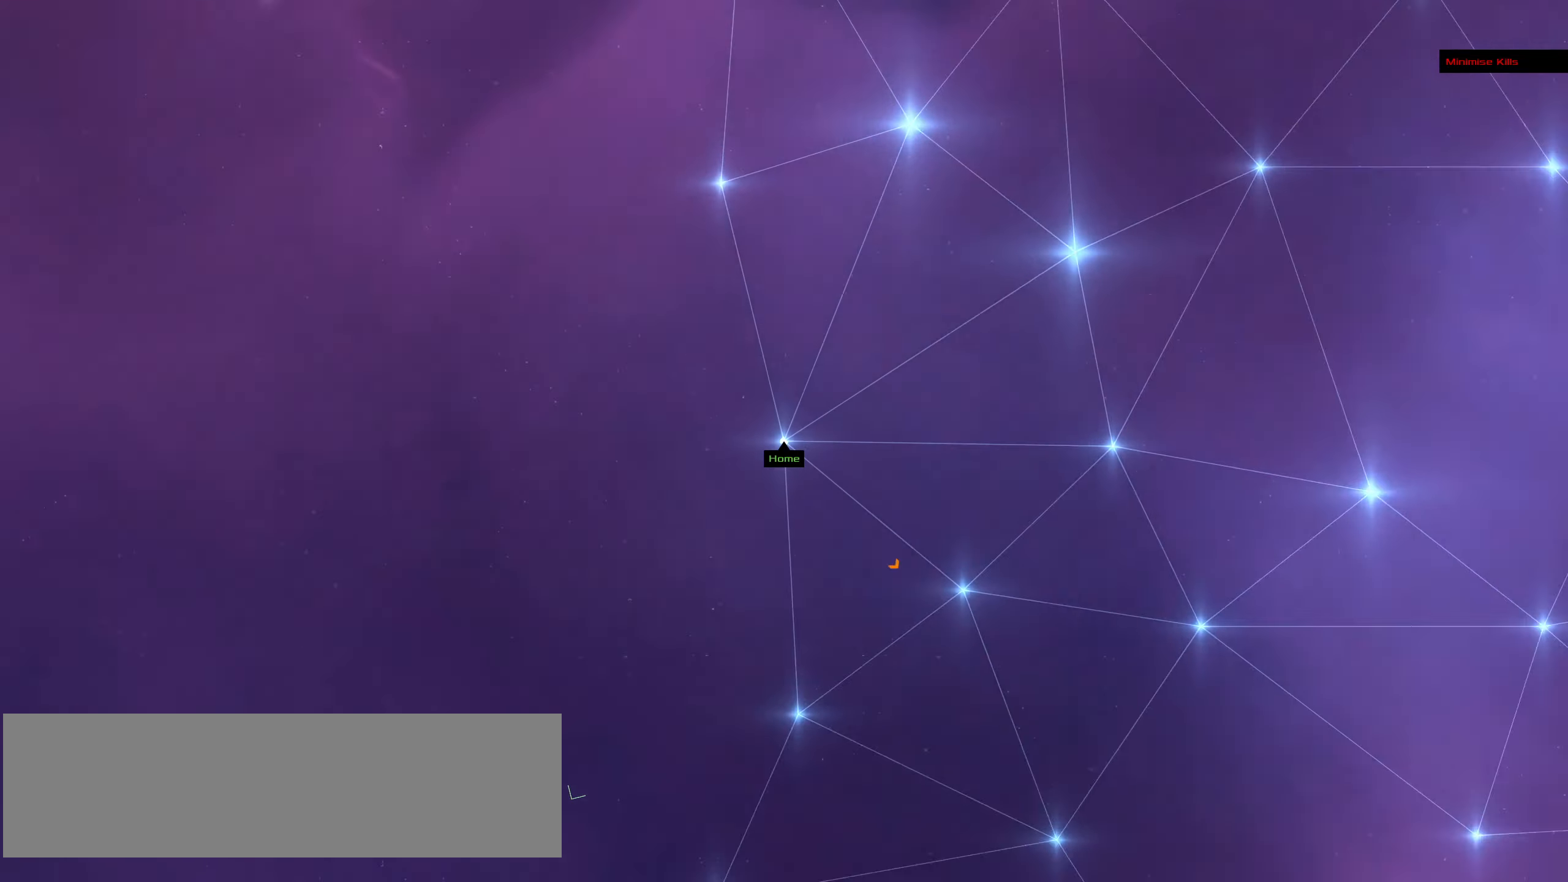
{"keys": [], "mouse": ["left"], "events": [[100, "mouse_left", "down"]]}
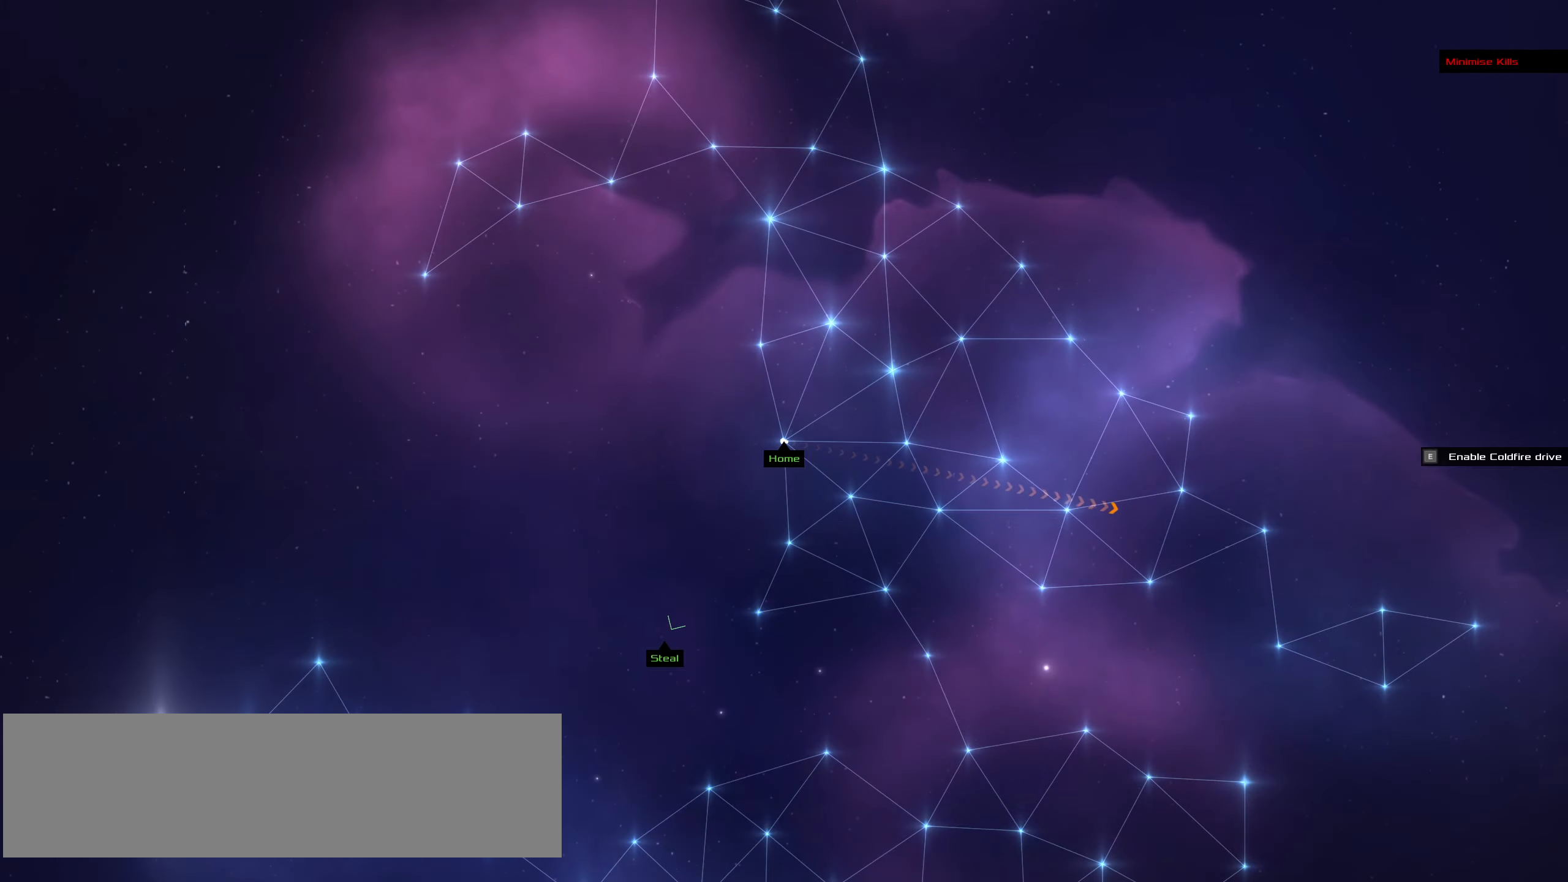
{"keys": ["f"], "mouse": ["left"], "events": [[483, "f", "down"]]}
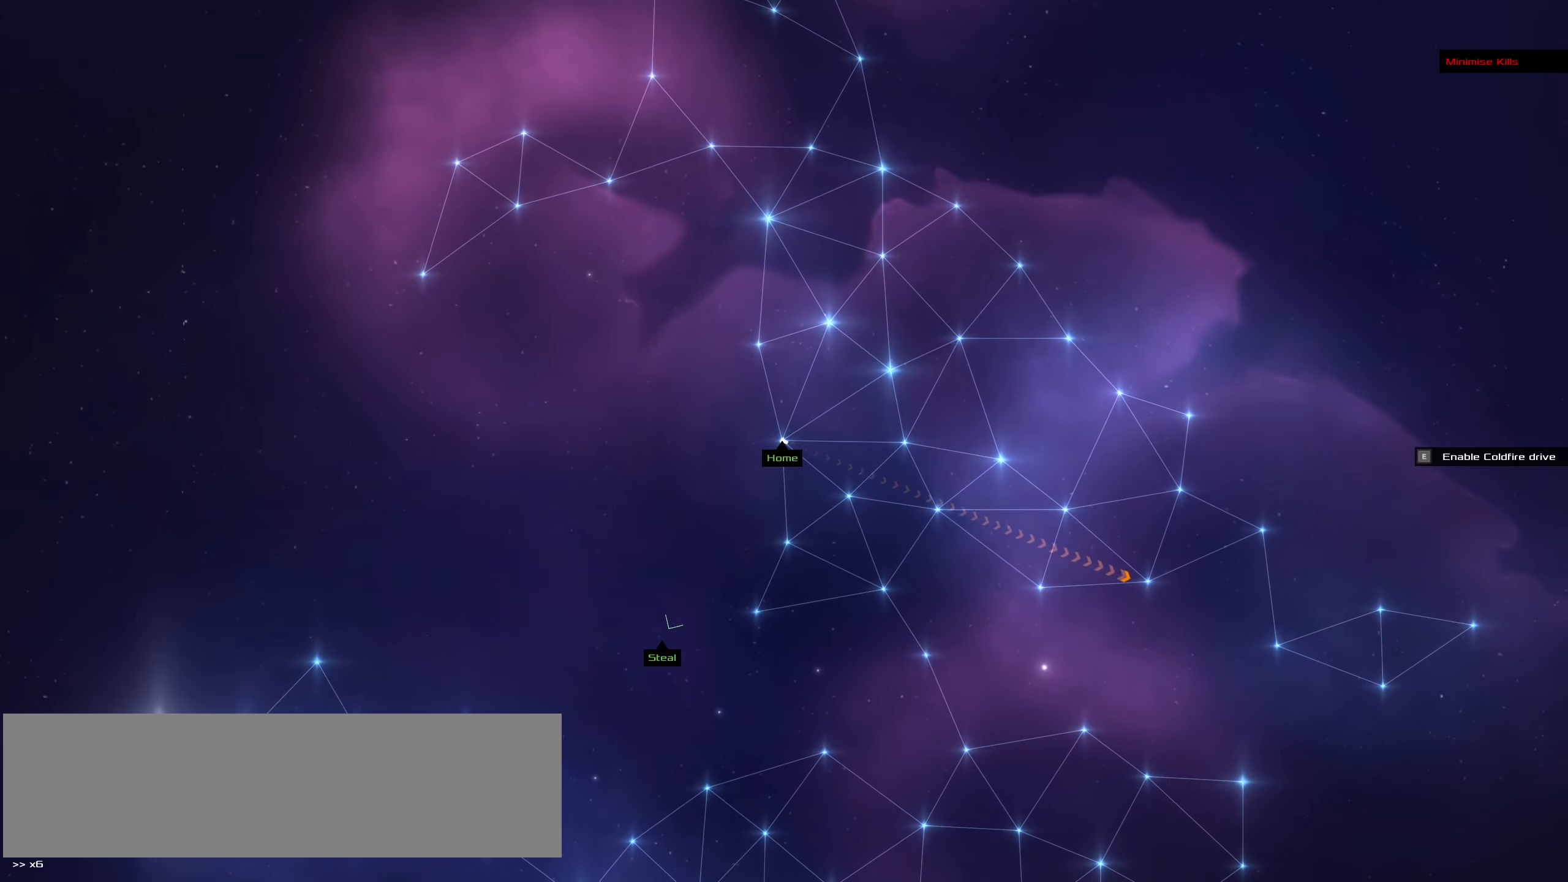
{"keys": ["shift_l"], "mouse": [], "events": [[216, "f", "up"], [266, "mouse_left", "up"], [317, "space", "down"], [450, "space", "up"], [500, "shift_l", "down"]]}
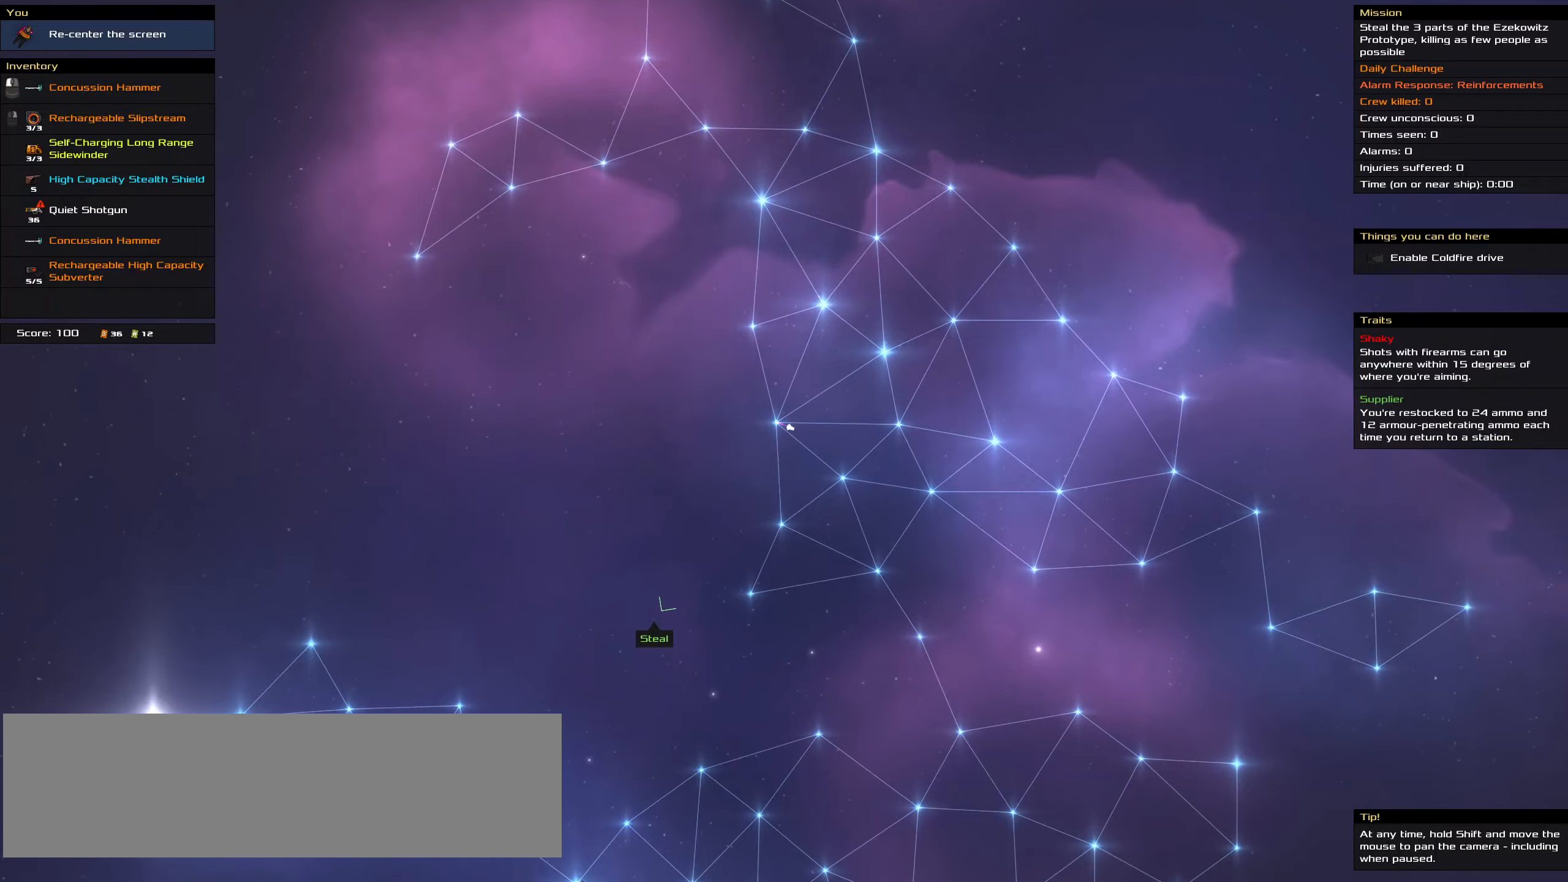
{"keys": [], "mouse": [], "events": [[283, "shift_l", "up"]]}
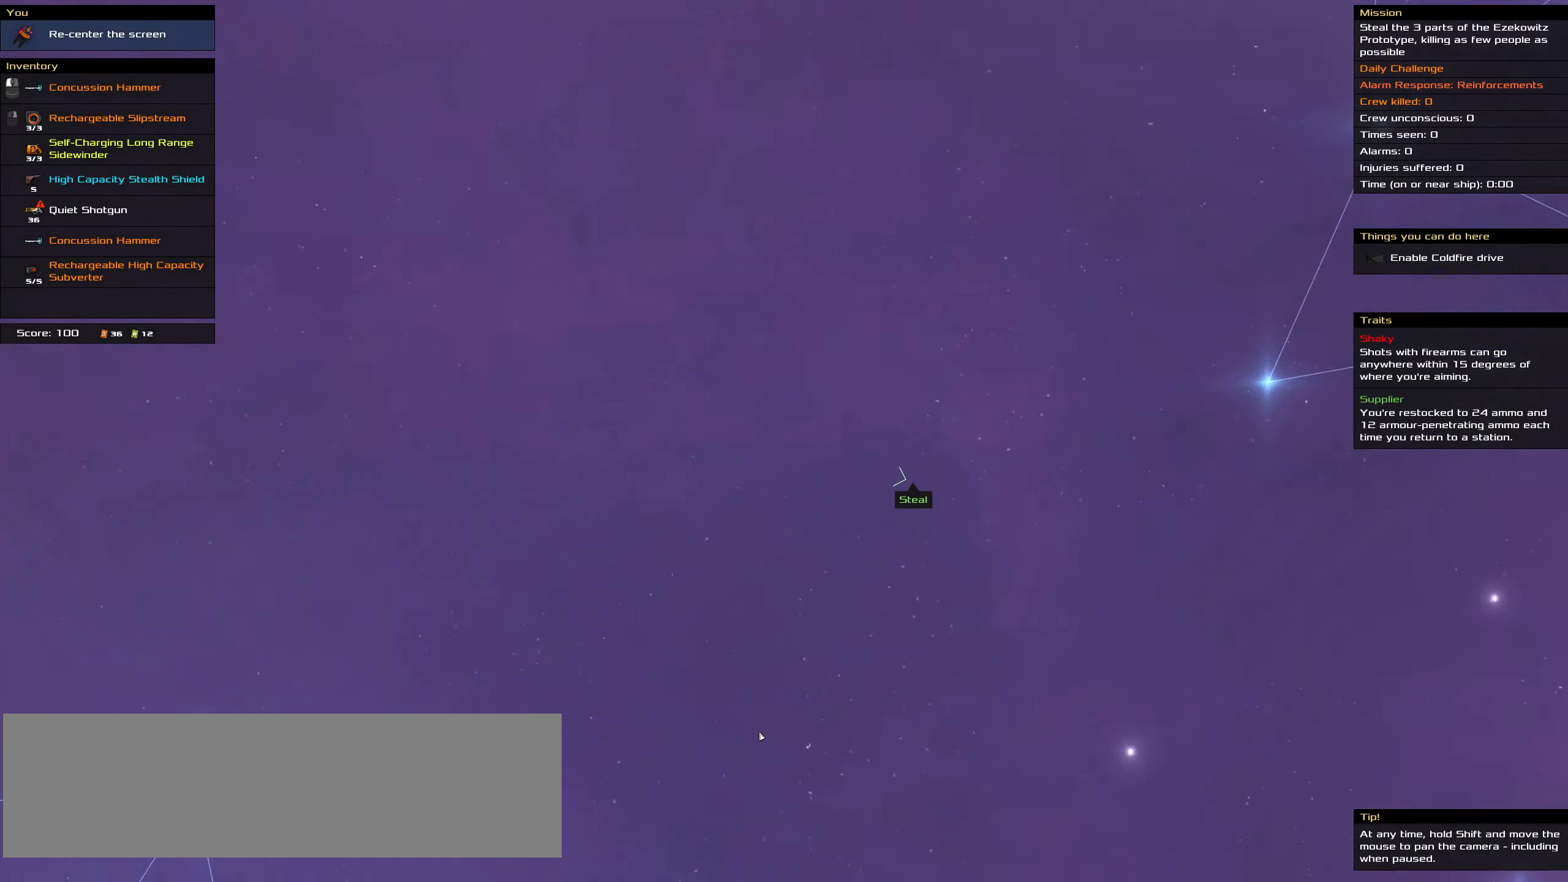
{"keys": [], "mouse": [], "events": [[67, "shift_l", "down"], [400, "shift_l", "up"]]}
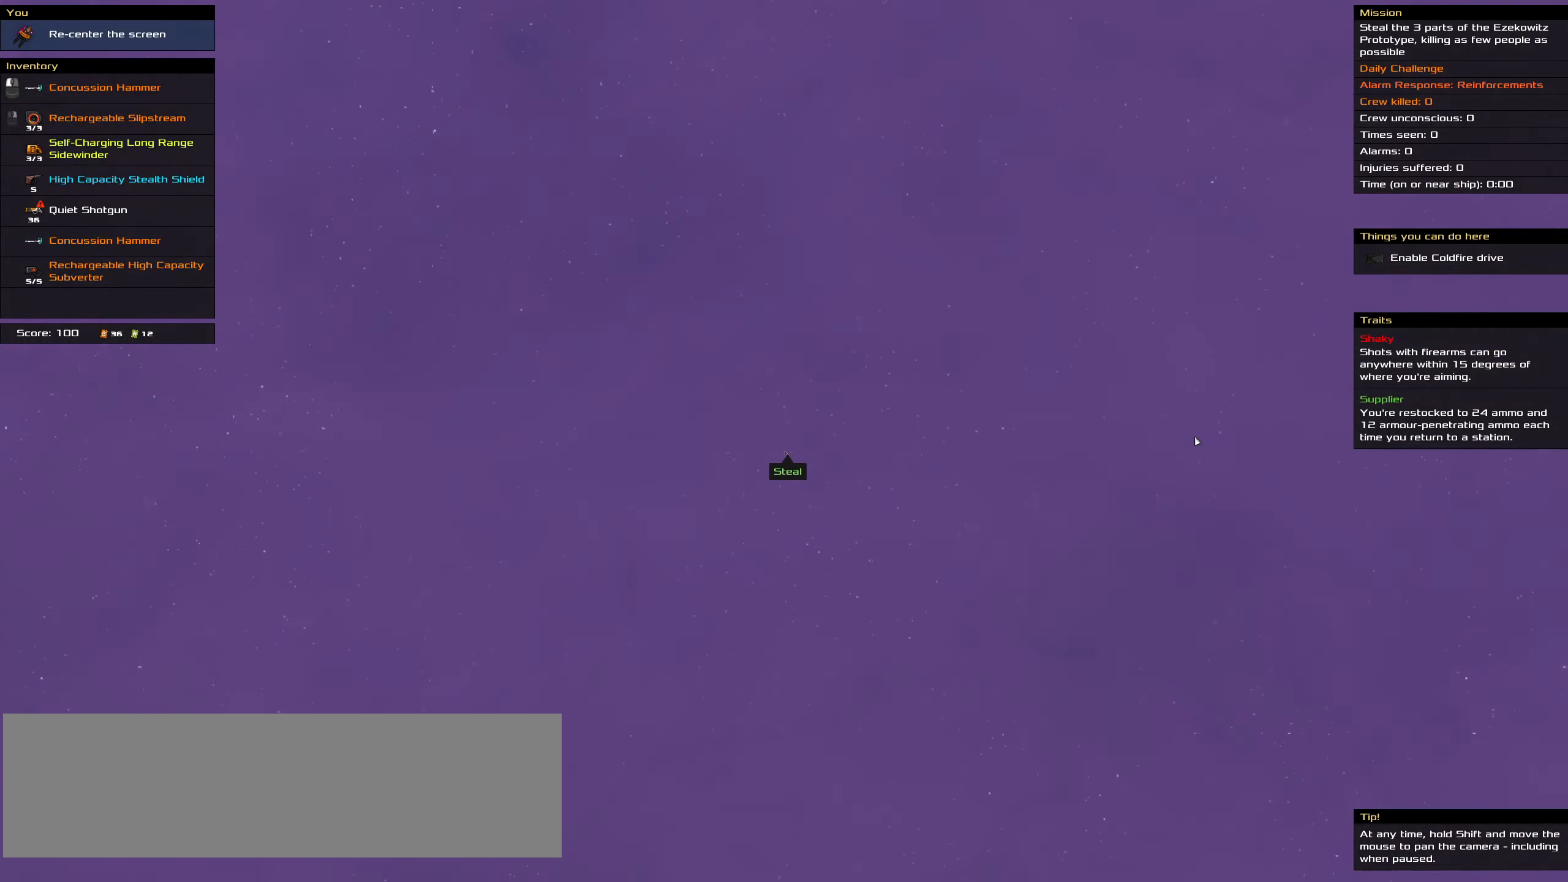
{"keys": [], "mouse": [], "events": [[267, "shift_l", "down"], [417, "shift_l", "up"]]}
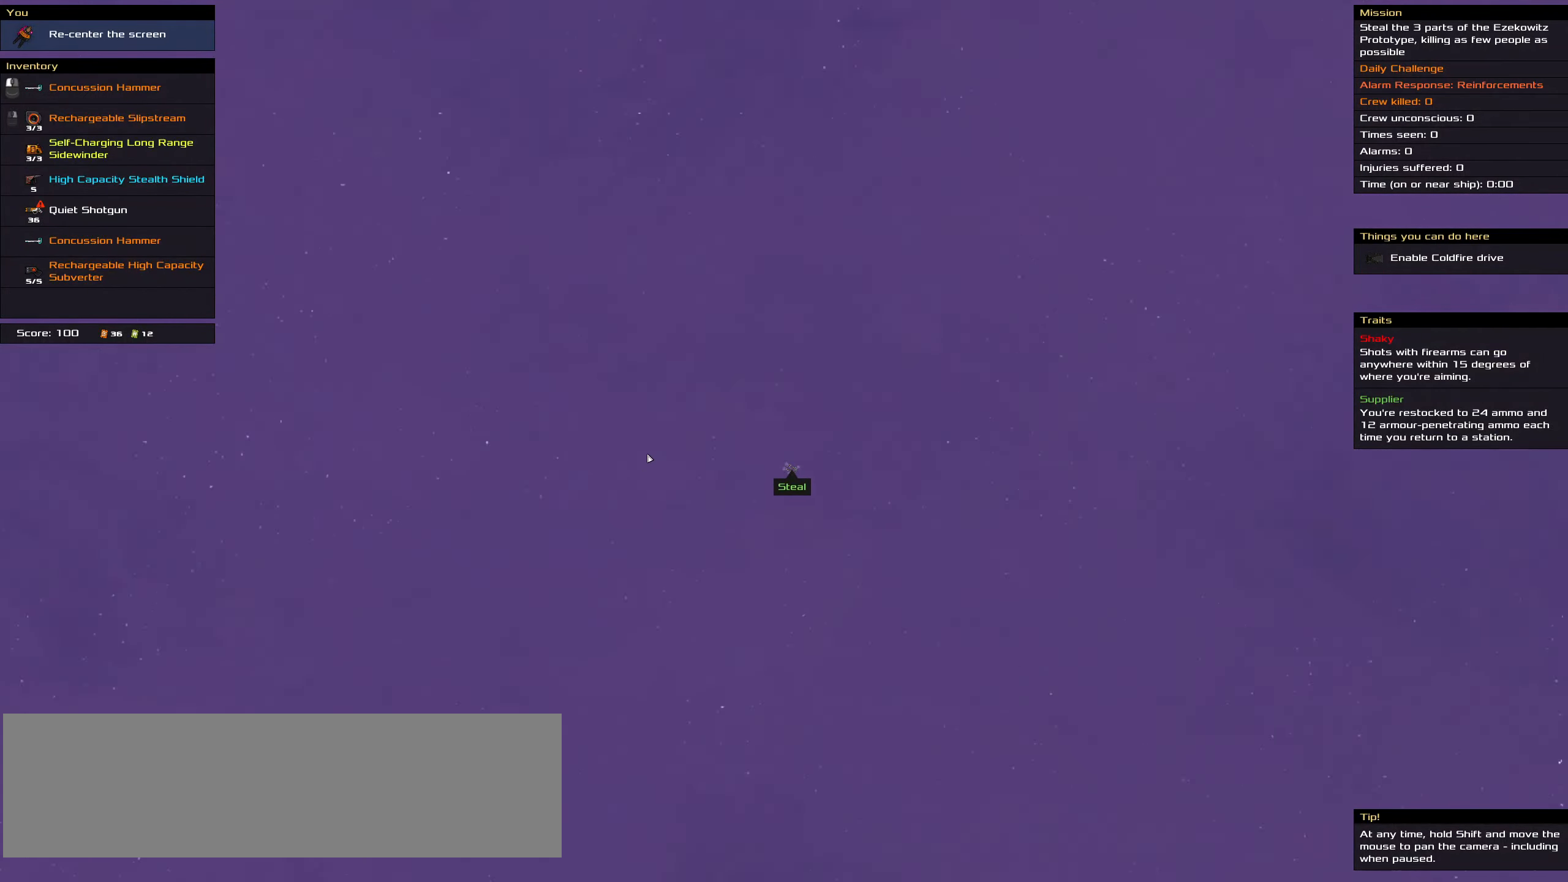
{"keys": ["shift_l"], "mouse": [], "events": [[283, "shift_l", "down"]]}
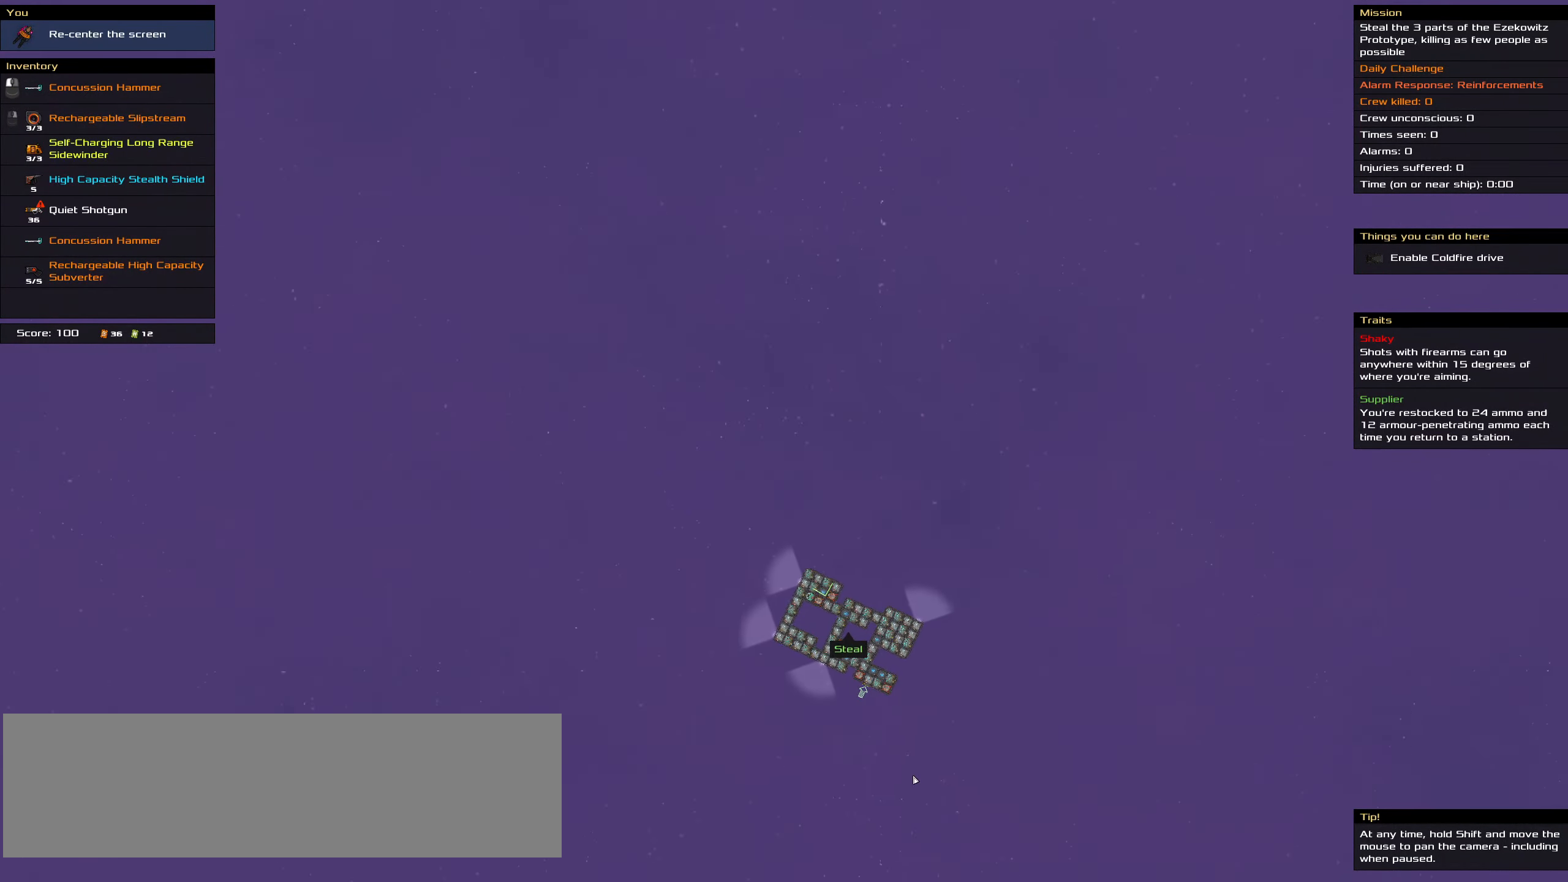
{"keys": [], "mouse": [], "events": [[250, "shift_l", "up"]]}
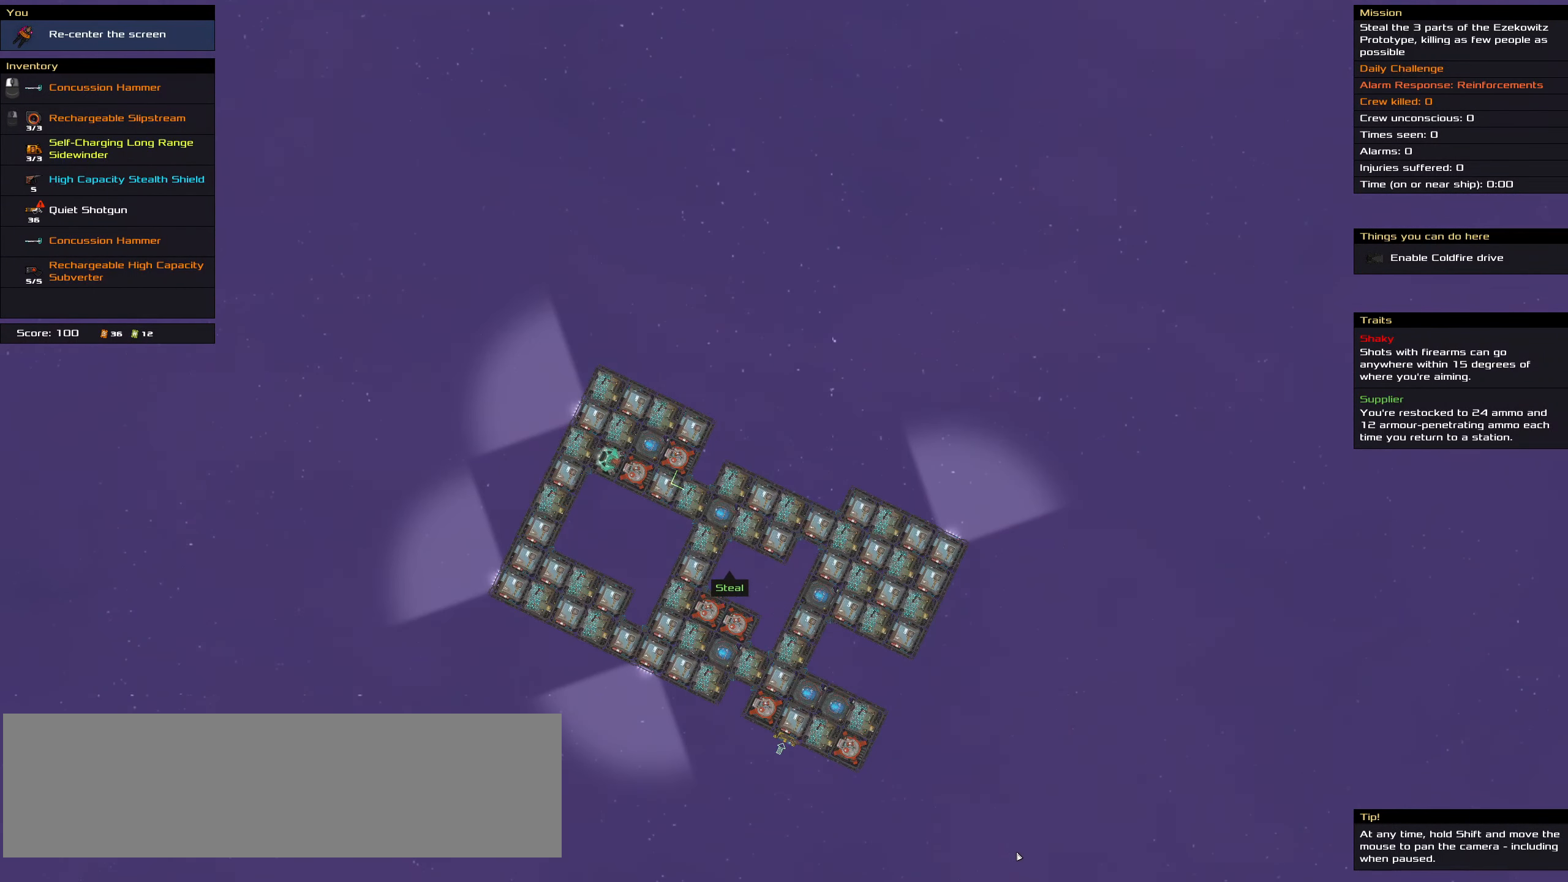
{"keys": [], "mouse": [], "events": []}
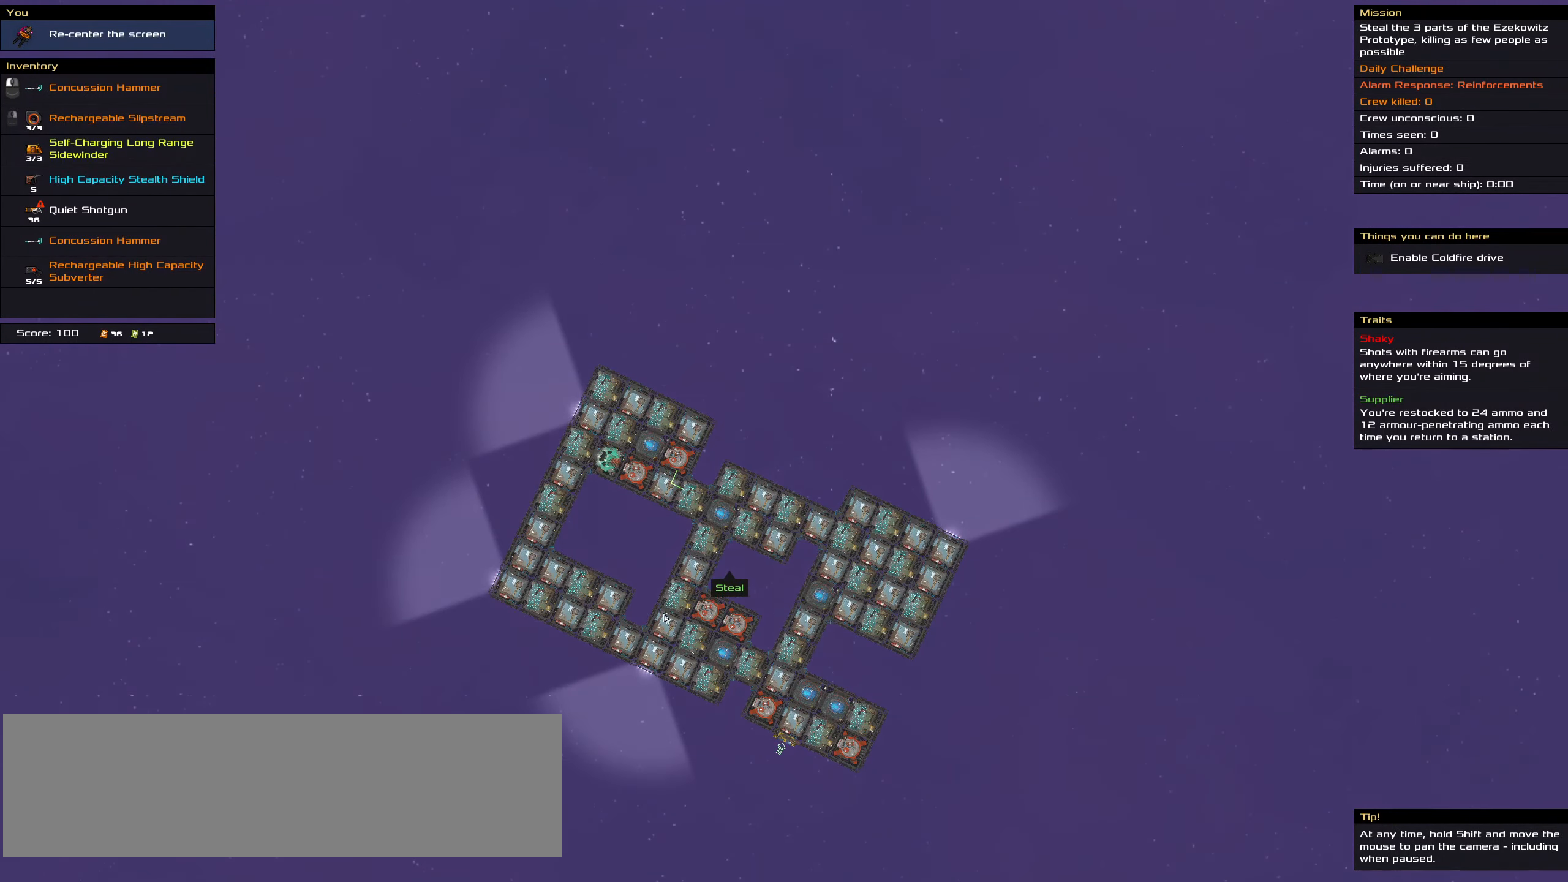
{"keys": [], "mouse": [], "events": []}
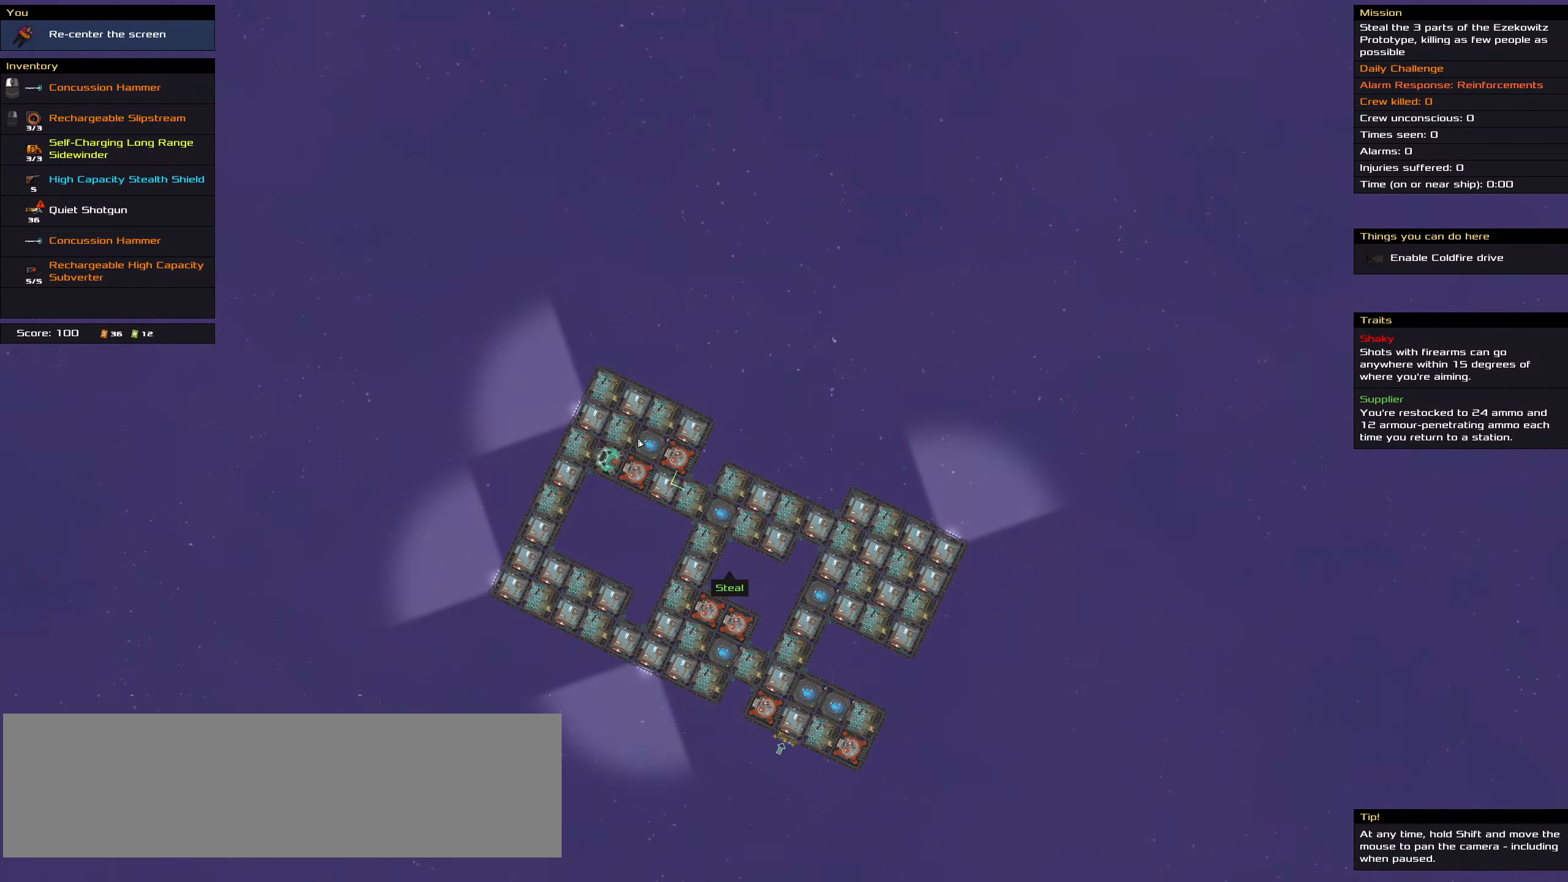
{"keys": [], "mouse": [], "events": []}
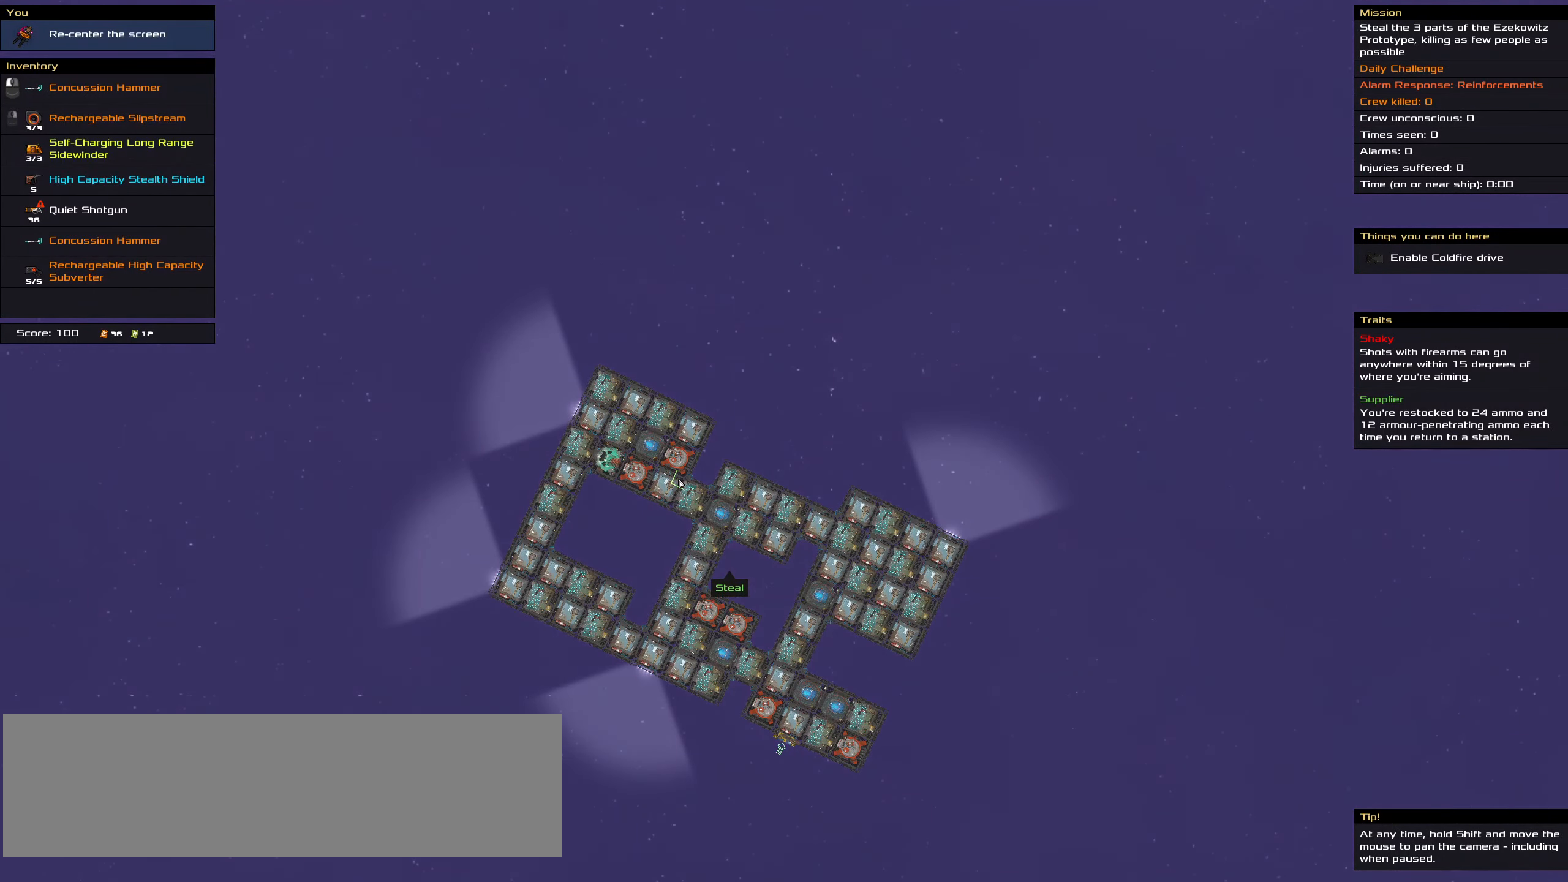
{"keys": [], "mouse": [], "events": []}